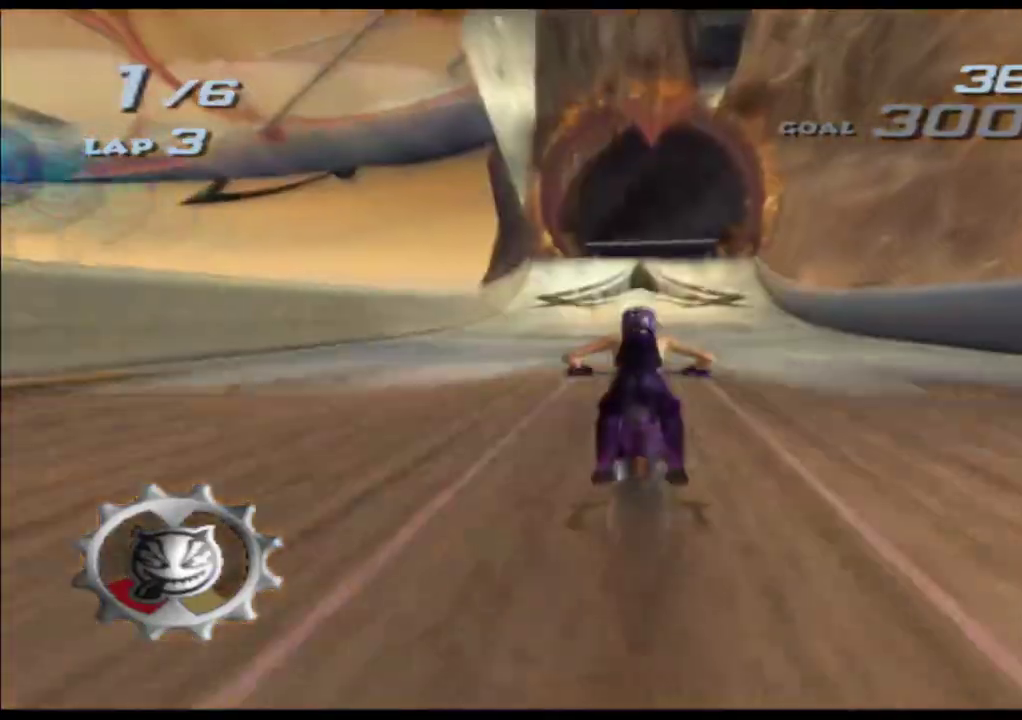
Gameplay with a controller (Xbox layout); each line is a JSON object with the inputs held at the frame after it (dt_ms = milliseconds from this image to that frame). "events" lists button and stick changes between this image and that frame as [ms after this image, input, new state], when the widget could be followed in between. Not read: HOME L2 L3 R3 right_stick.
{"dt_ms": 500, "buttons": ["A", "X"], "left_stick": "up", "events": [[250, "left_stick", "up"]]}
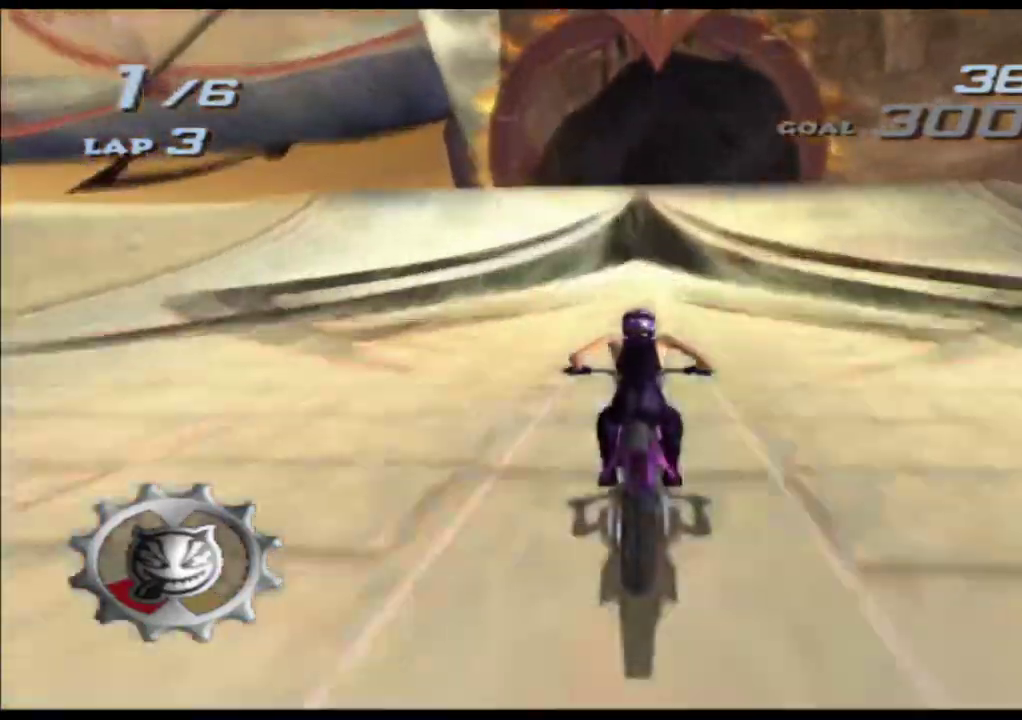
{"dt_ms": 500, "buttons": ["A", "X"], "left_stick": "up"}
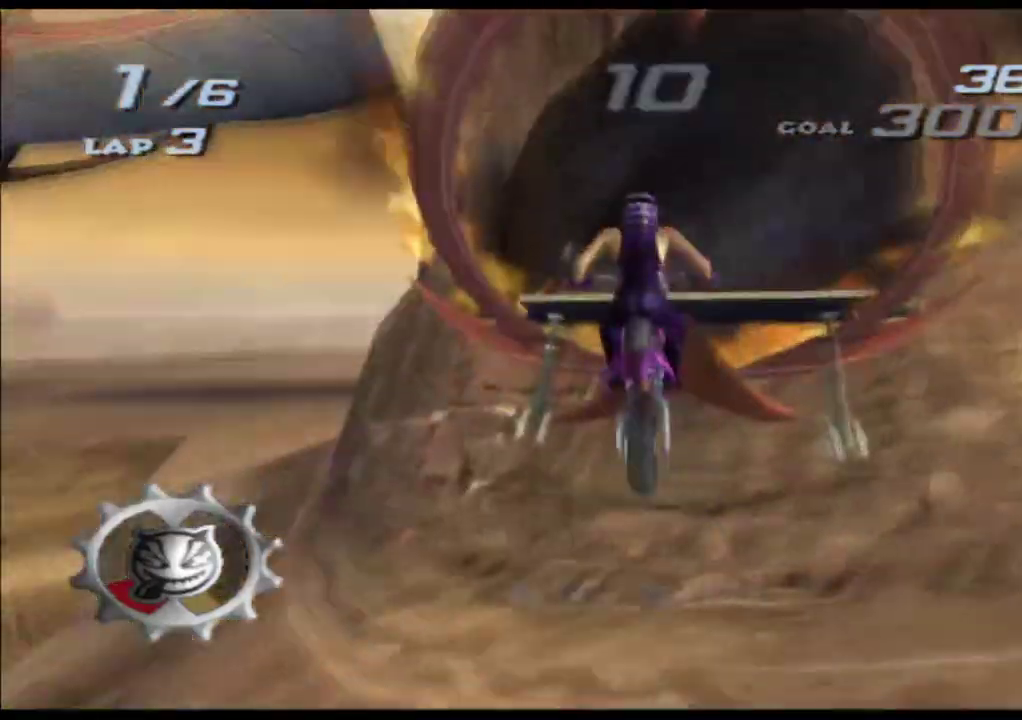
{"dt_ms": 500, "buttons": ["A", "X", "L1", "R2"], "left_stick": "up", "events": [[100, "R2", "down"], [167, "R2", "up"], [233, "R2", "down"], [400, "L1", "down"]]}
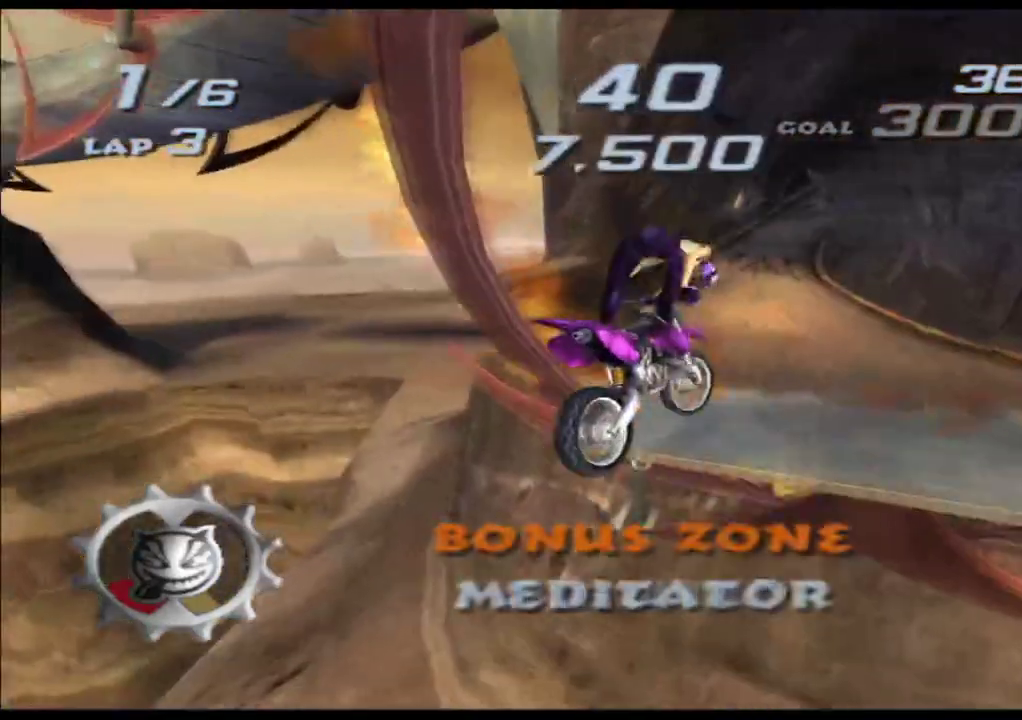
{"dt_ms": 500, "buttons": ["A", "X", "L1", "R2"], "left_stick": "up", "events": []}
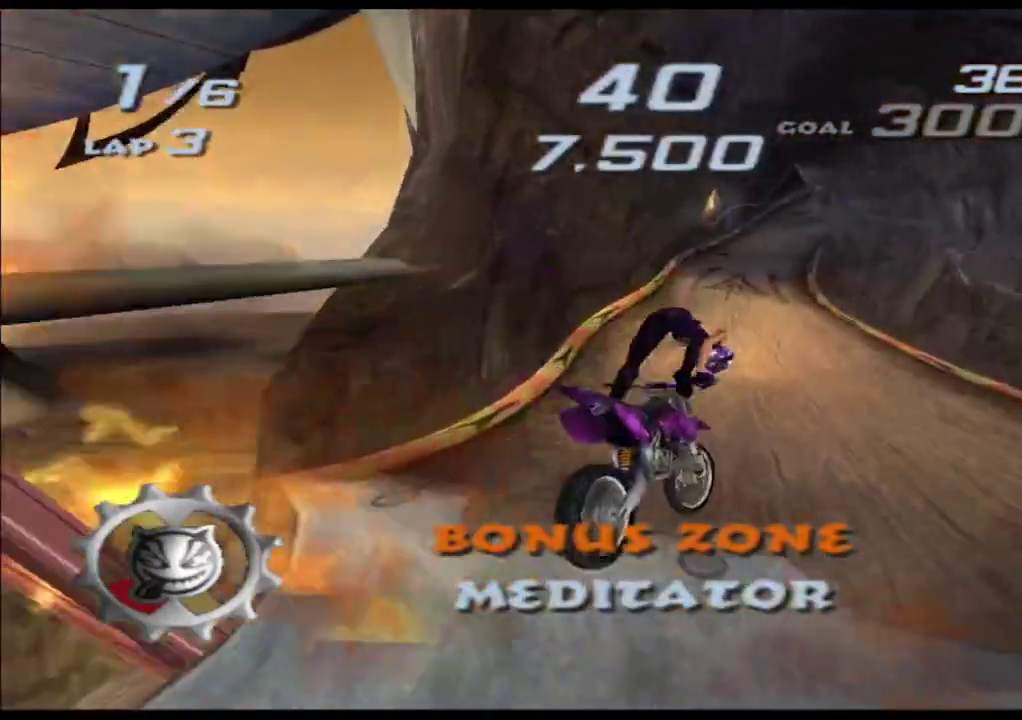
{"dt_ms": 500, "buttons": ["A", "X"], "left_stick": "center", "events": [[67, "L1", "up"], [100, "R2", "up"], [117, "left_stick", "left"], [417, "left_stick", "center"]]}
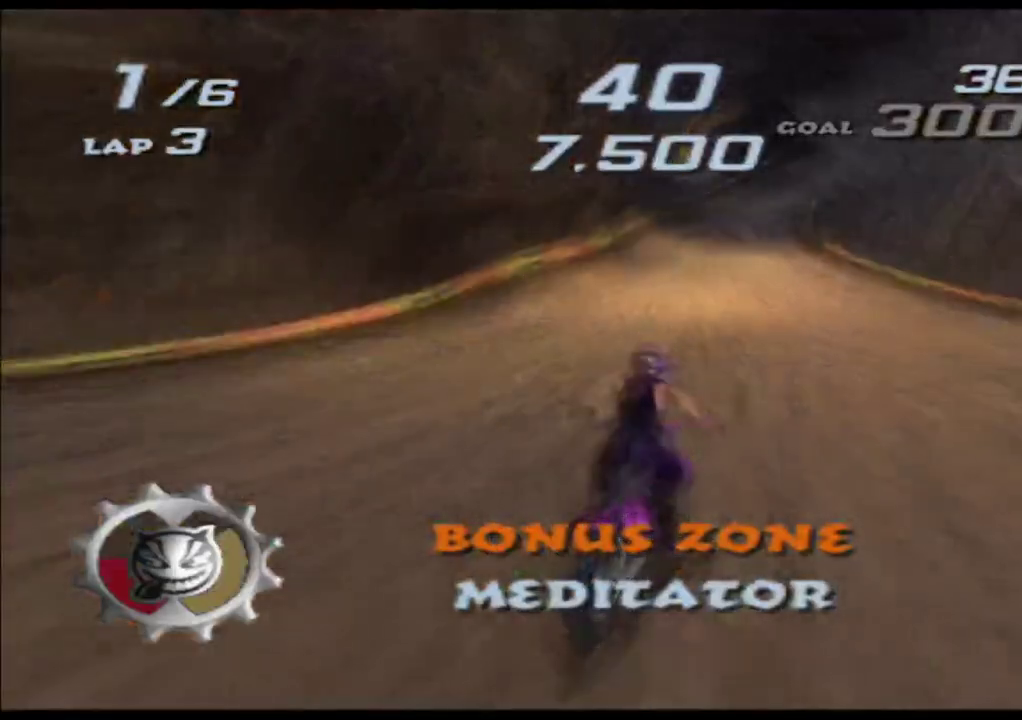
{"dt_ms": 500, "buttons": ["A", "X"], "left_stick": "center", "events": [[83, "left_stick", "left"], [200, "left_stick", "center"]]}
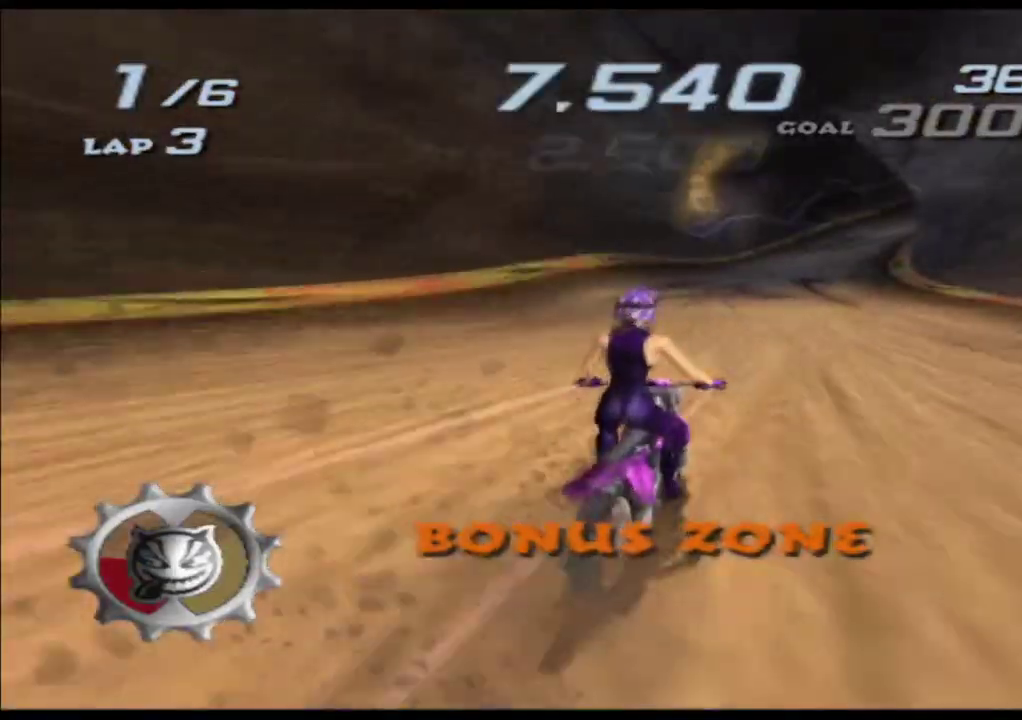
{"dt_ms": 500, "buttons": ["A", "X"], "left_stick": "right", "events": [[233, "left_stick", "right"], [433, "left_stick", "center"], [500, "left_stick", "right"]]}
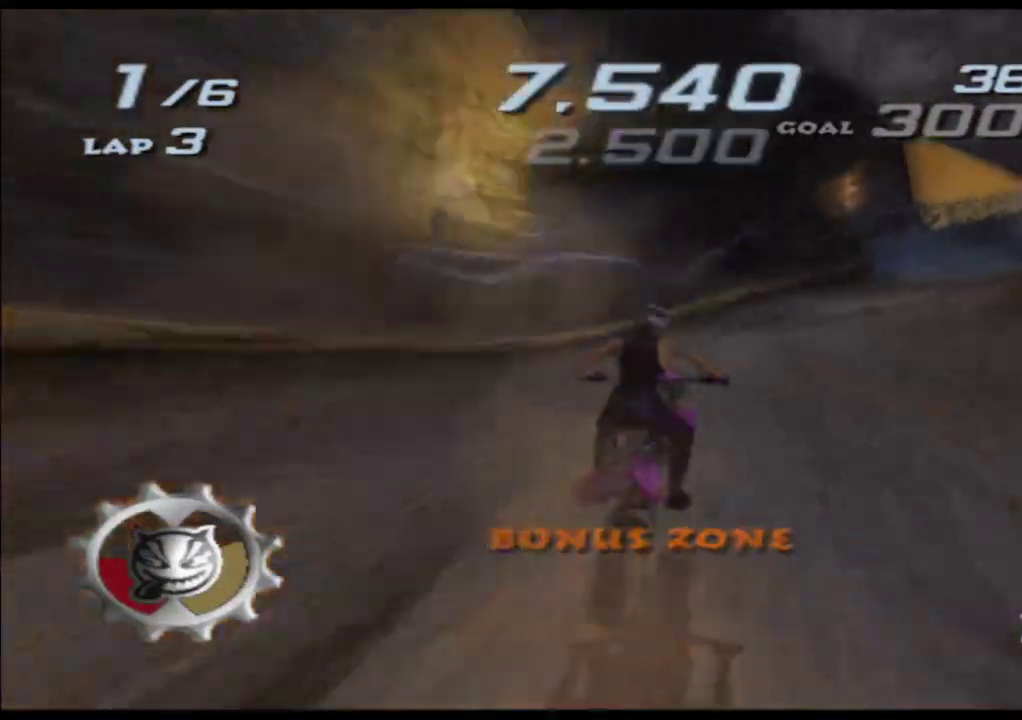
{"dt_ms": 500, "buttons": ["A", "X"], "left_stick": "right", "events": [[333, "left_stick", "center"], [483, "left_stick", "right"]]}
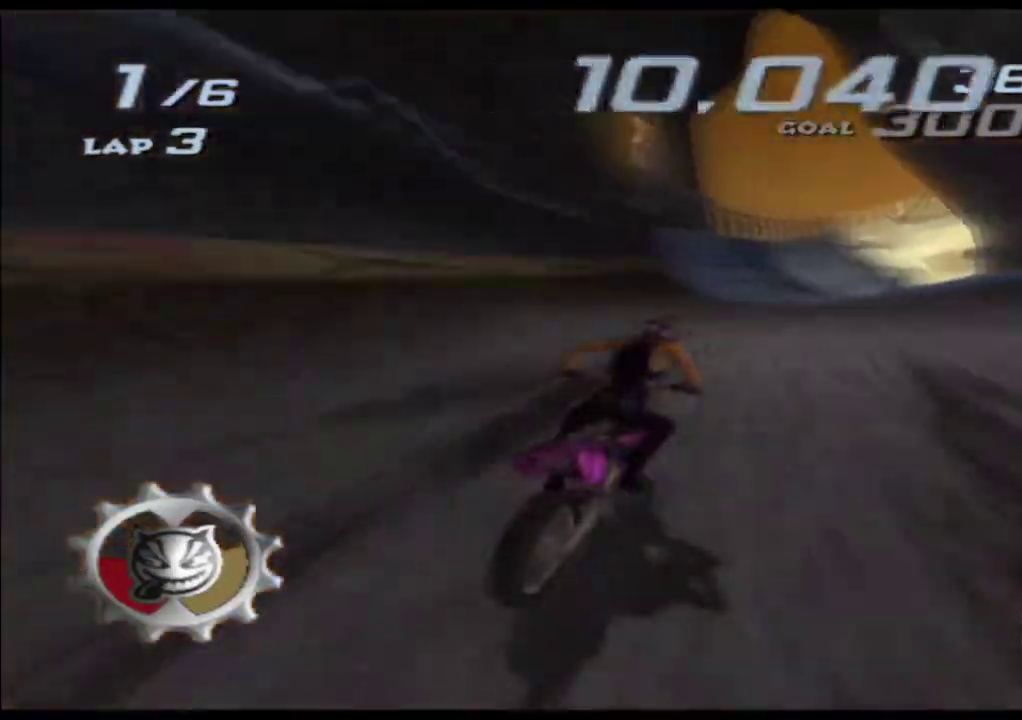
{"dt_ms": 500, "buttons": ["A", "X"], "left_stick": "right", "events": [[117, "left_stick", "center"], [433, "left_stick", "right"]]}
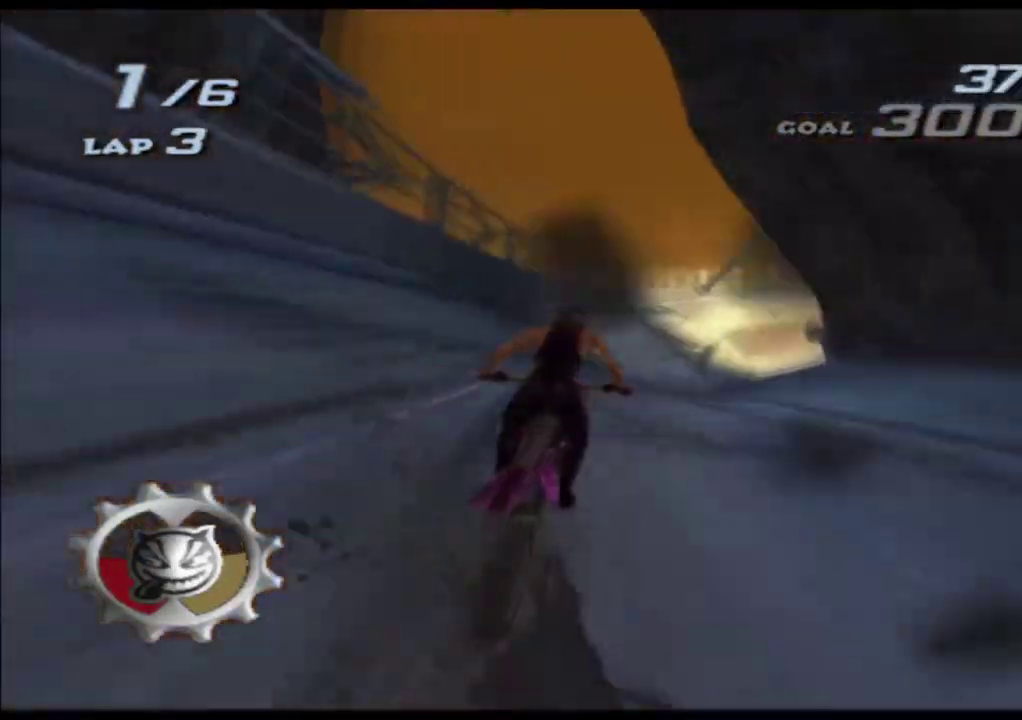
{"dt_ms": 500, "buttons": ["A", "X"], "left_stick": "right", "events": [[167, "left_stick", "center"], [467, "left_stick", "right"]]}
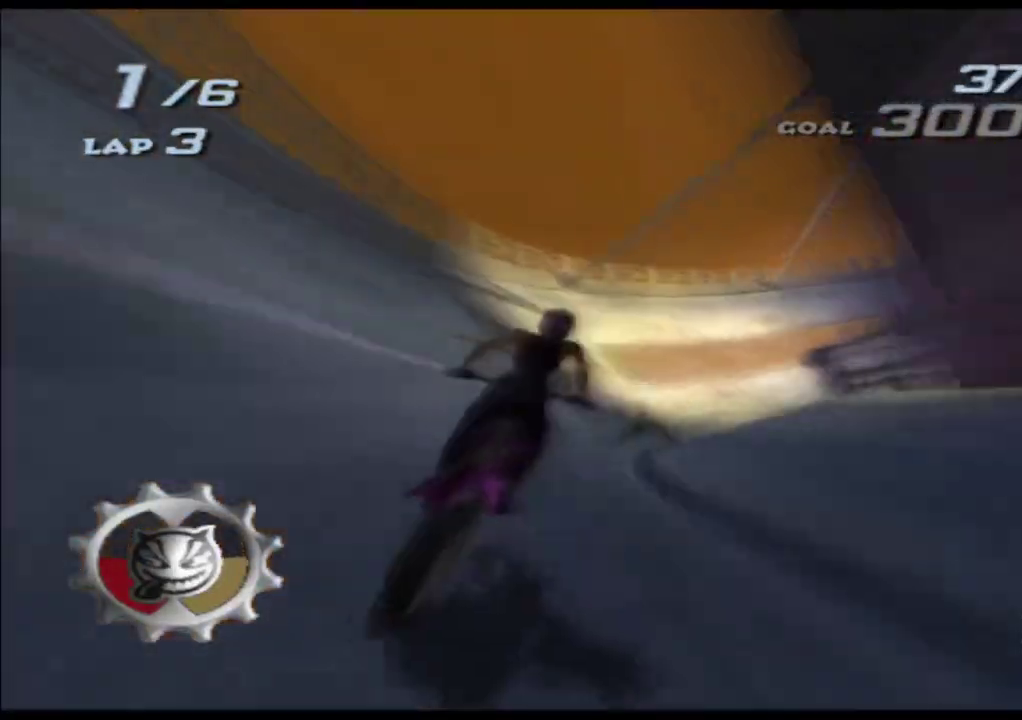
{"dt_ms": 500, "buttons": ["A", "X"], "left_stick": "center", "events": [[117, "left_stick", "center"], [217, "left_stick", "right"], [500, "left_stick", "center"]]}
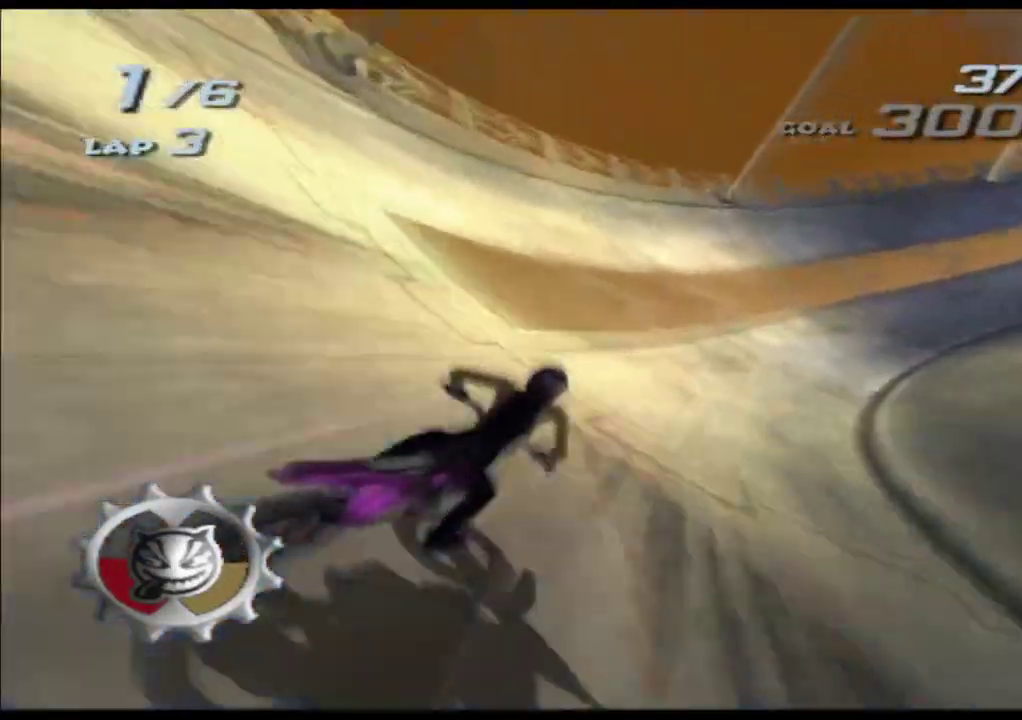
{"dt_ms": 500, "buttons": ["A", "X"], "left_stick": "right"}
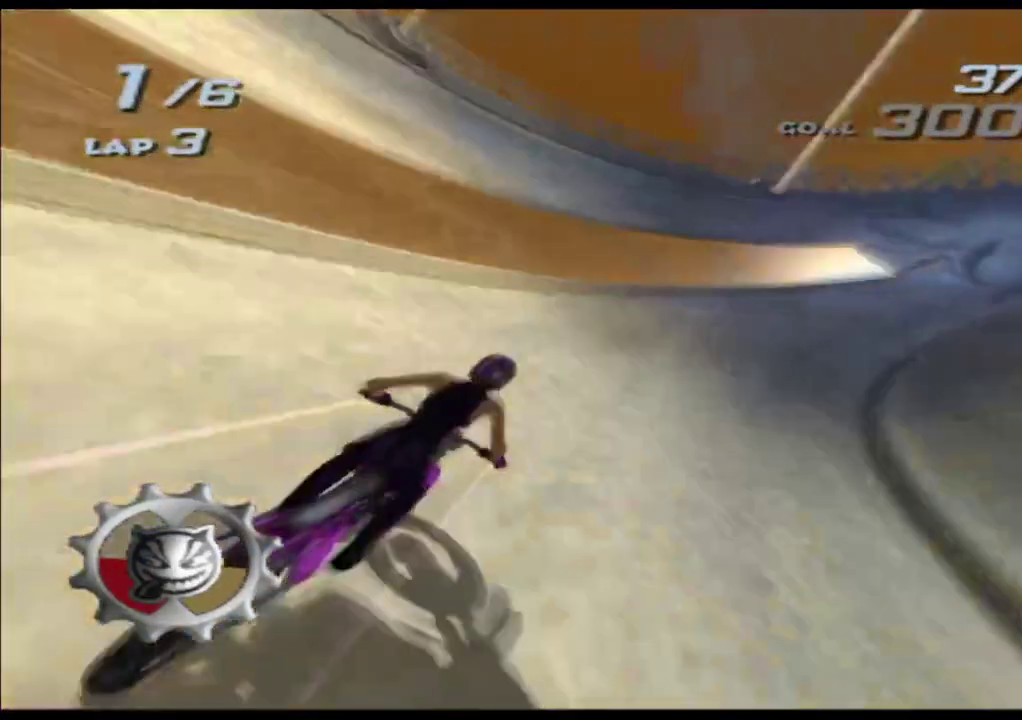
{"dt_ms": 500, "buttons": ["A", "X"], "left_stick": "right", "events": [[183, "left_stick", "center"], [450, "left_stick", "right"]]}
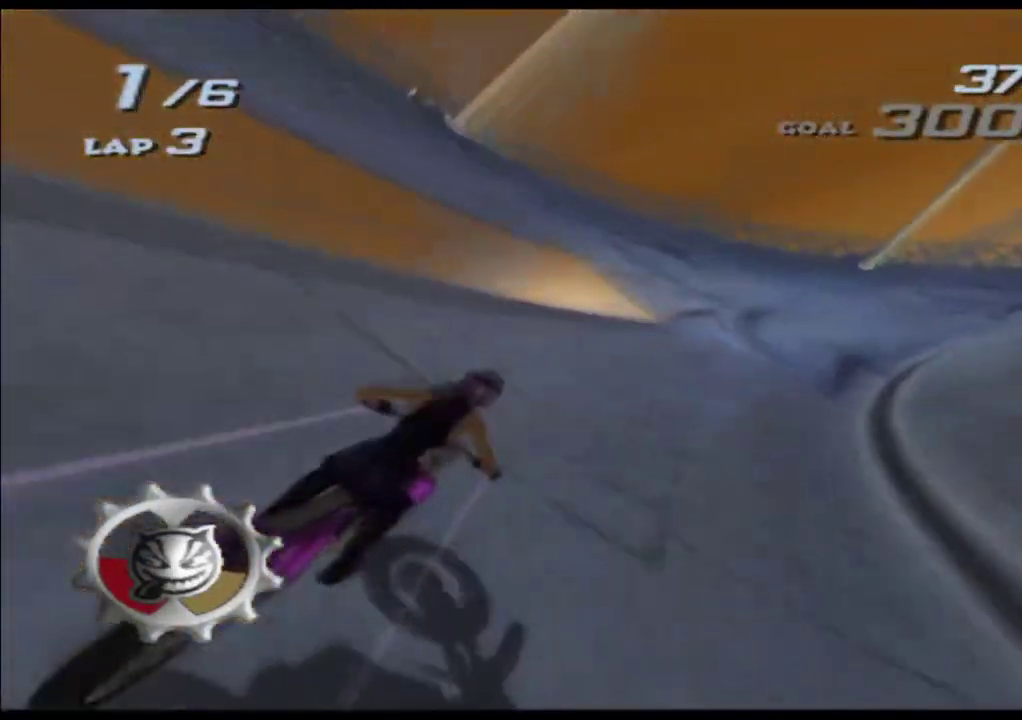
{"dt_ms": 500, "buttons": ["A", "X"], "left_stick": "center", "events": [[217, "left_stick", "center"]]}
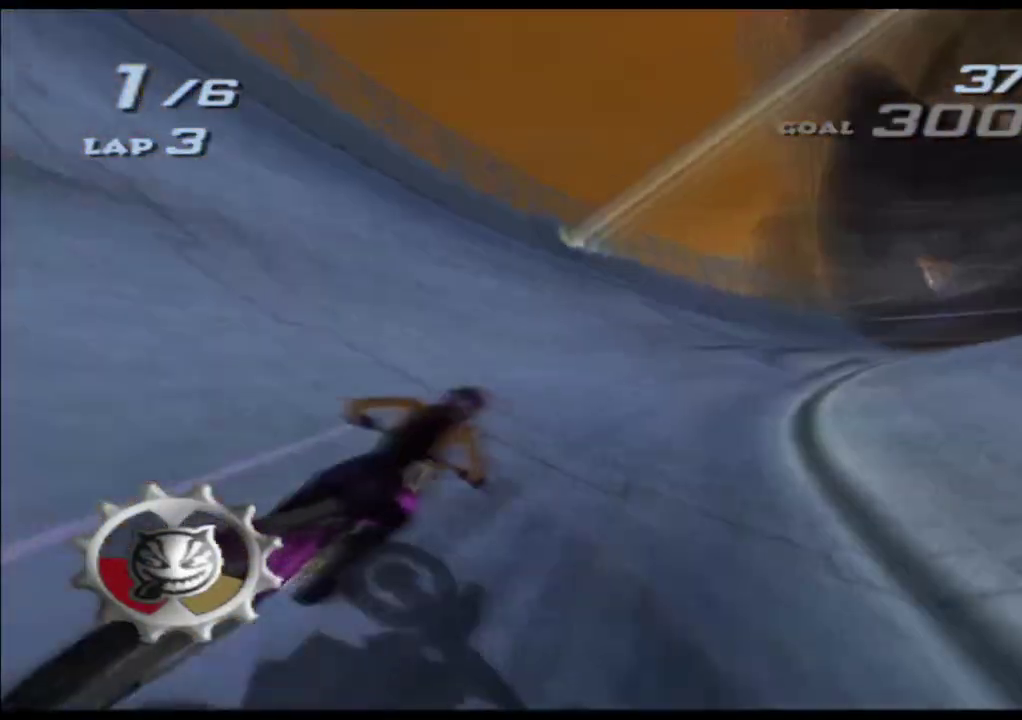
{"dt_ms": 500, "buttons": ["A", "X"], "left_stick": "right", "events": [[83, "left_stick", "right"]]}
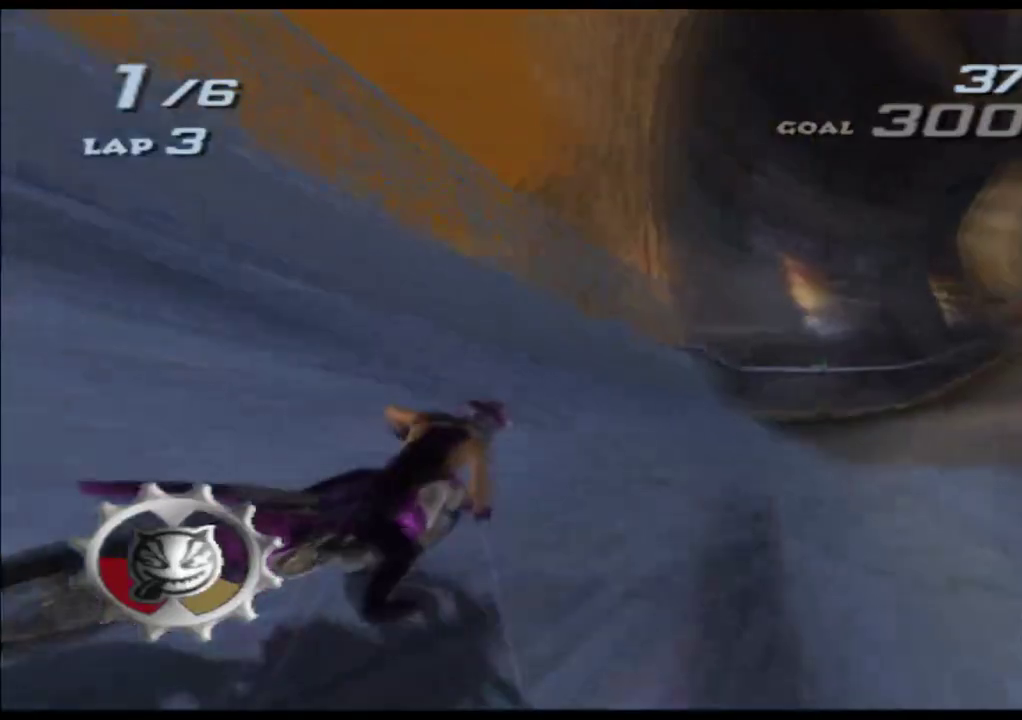
{"dt_ms": 500, "buttons": ["A", "X"], "left_stick": "center", "events": [[183, "left_stick", "center"]]}
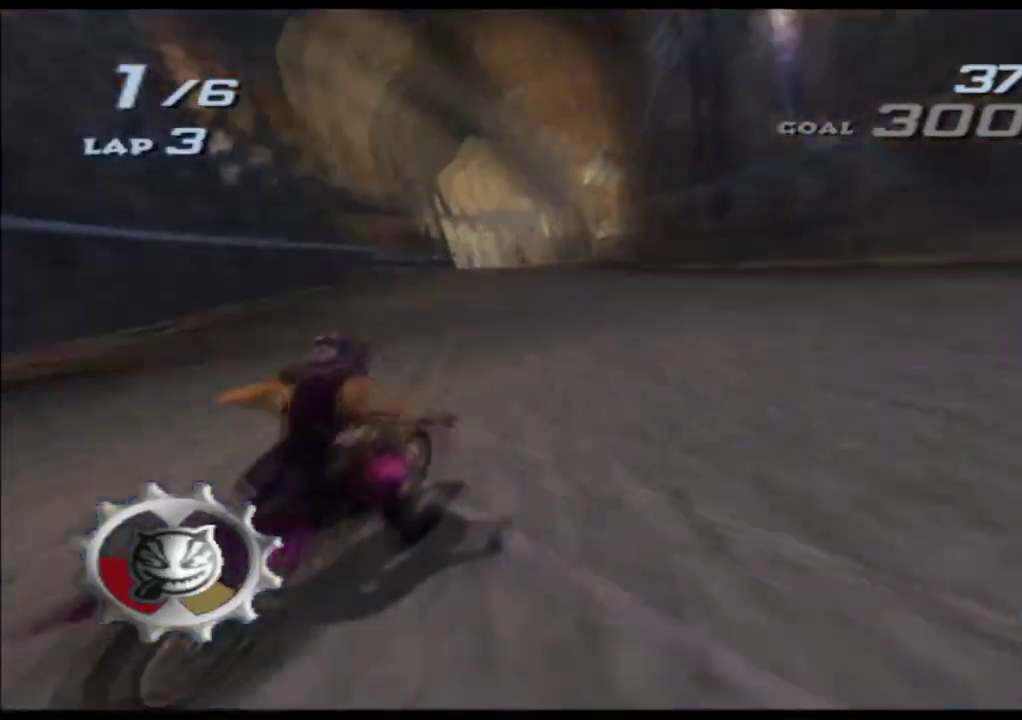
{"dt_ms": 500, "buttons": ["A", "X"], "left_stick": "center", "events": [[167, "left_stick", "left"], [417, "left_stick", "center"]]}
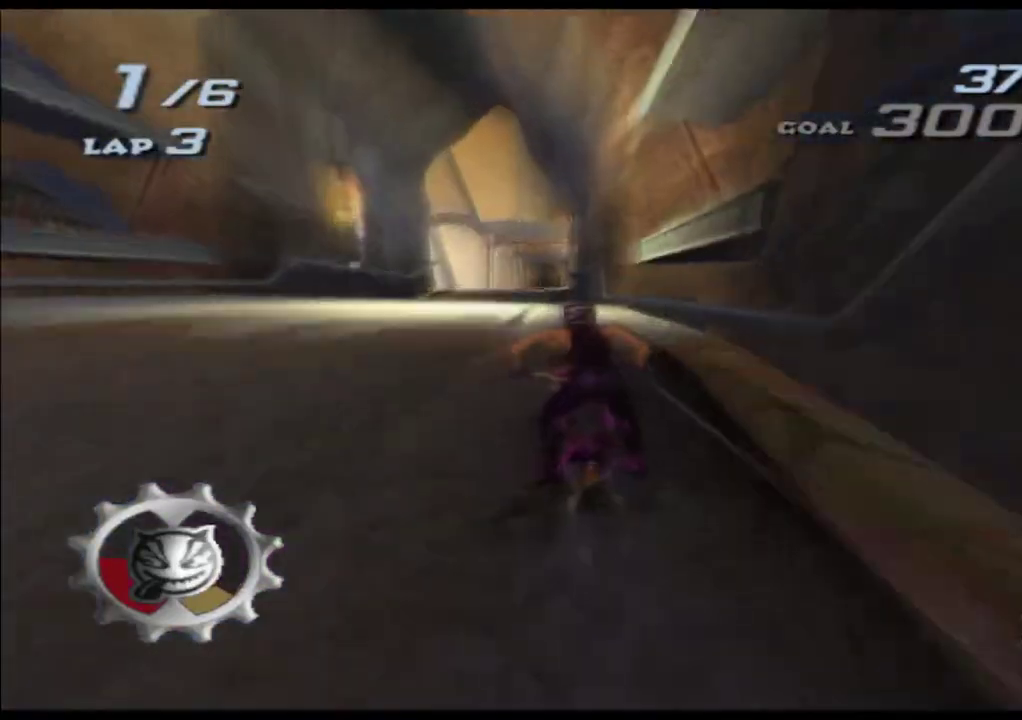
{"dt_ms": 500, "buttons": ["A", "X"], "left_stick": "right"}
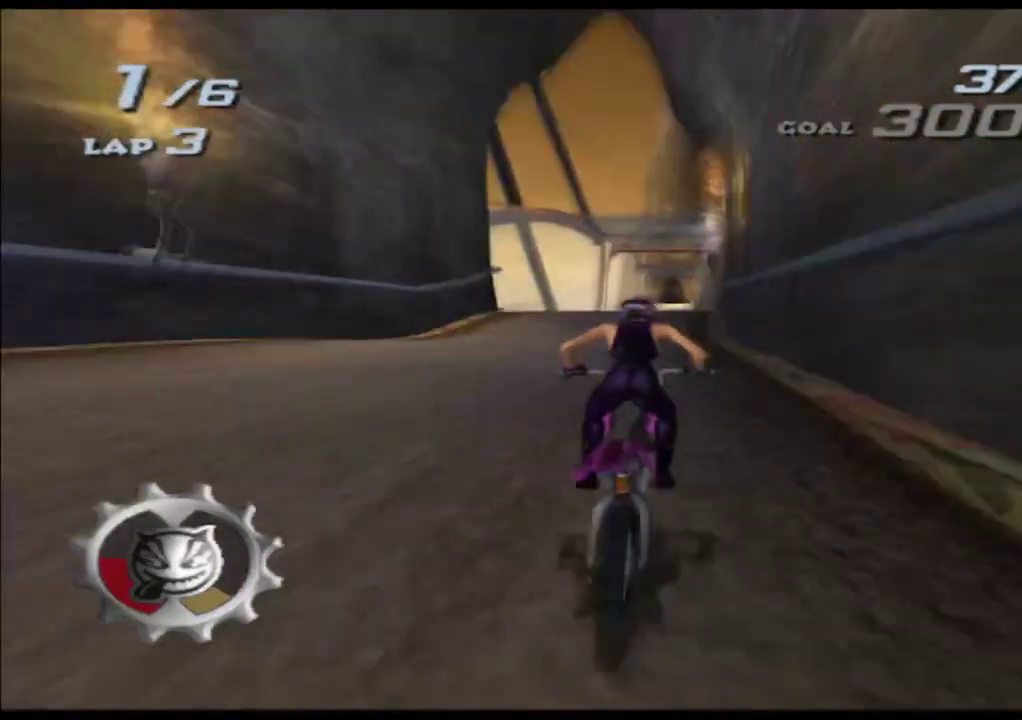
{"dt_ms": 500, "buttons": ["A", "X"], "left_stick": "up-right", "events": [[67, "left_stick", "center"], [400, "left_stick", "up"], [500, "left_stick", "up-right"]]}
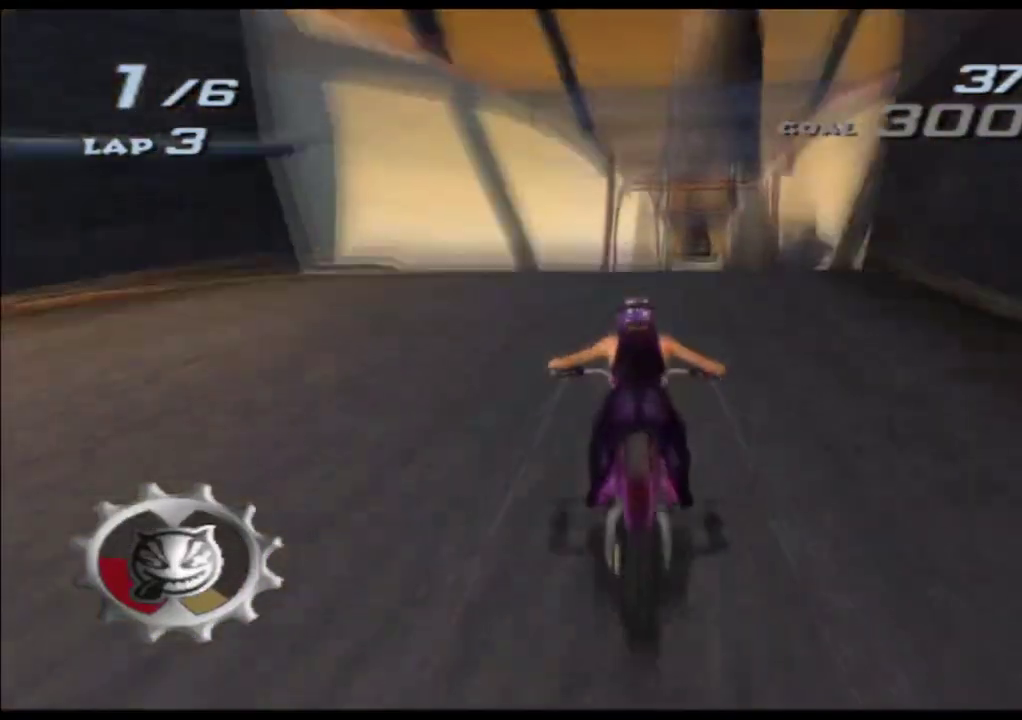
{"dt_ms": 1000, "buttons": ["A", "X"], "left_stick": "up"}
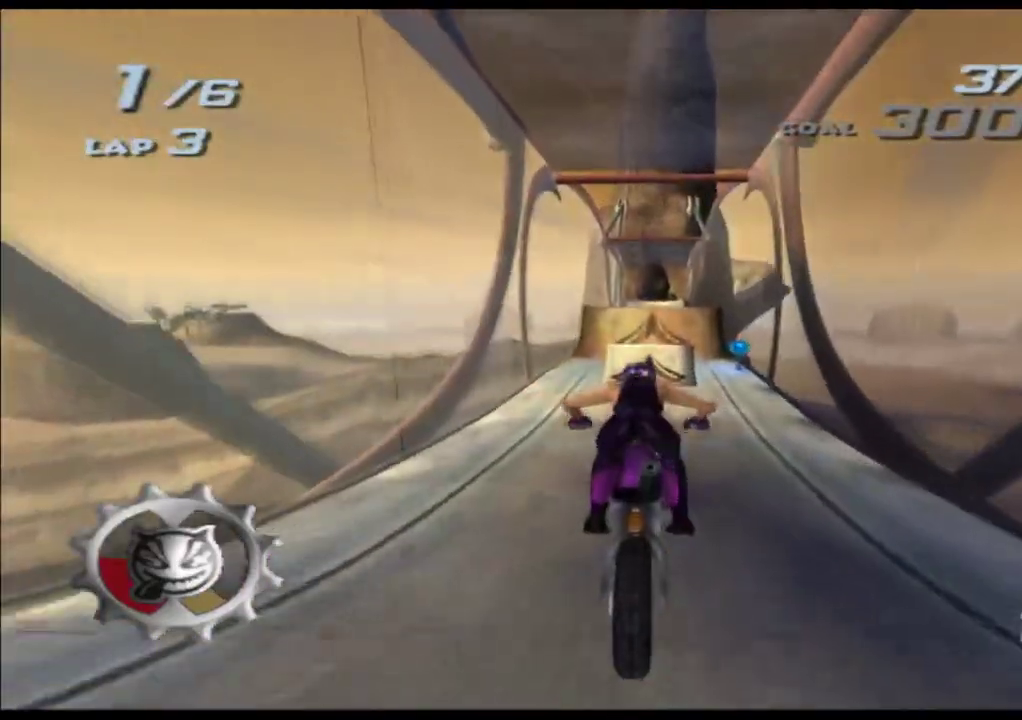
{"dt_ms": 500, "buttons": ["A", "X"], "left_stick": "down", "events": [[50, "left_stick", "center"], [233, "left_stick", "down"]]}
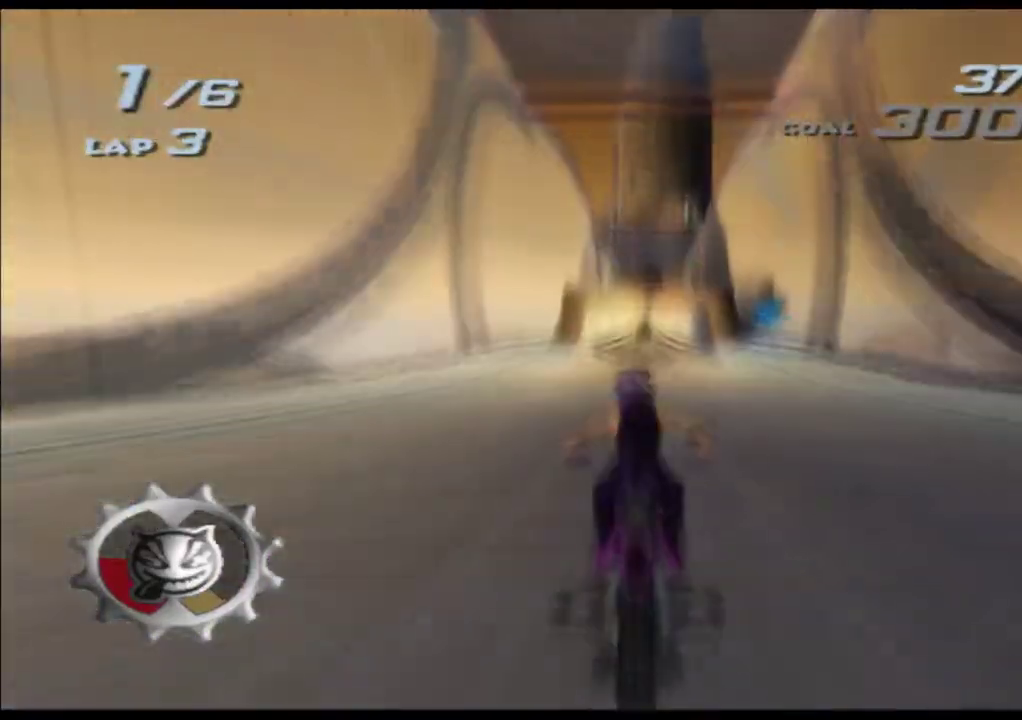
{"dt_ms": 500, "buttons": ["A", "X"], "left_stick": "down", "events": []}